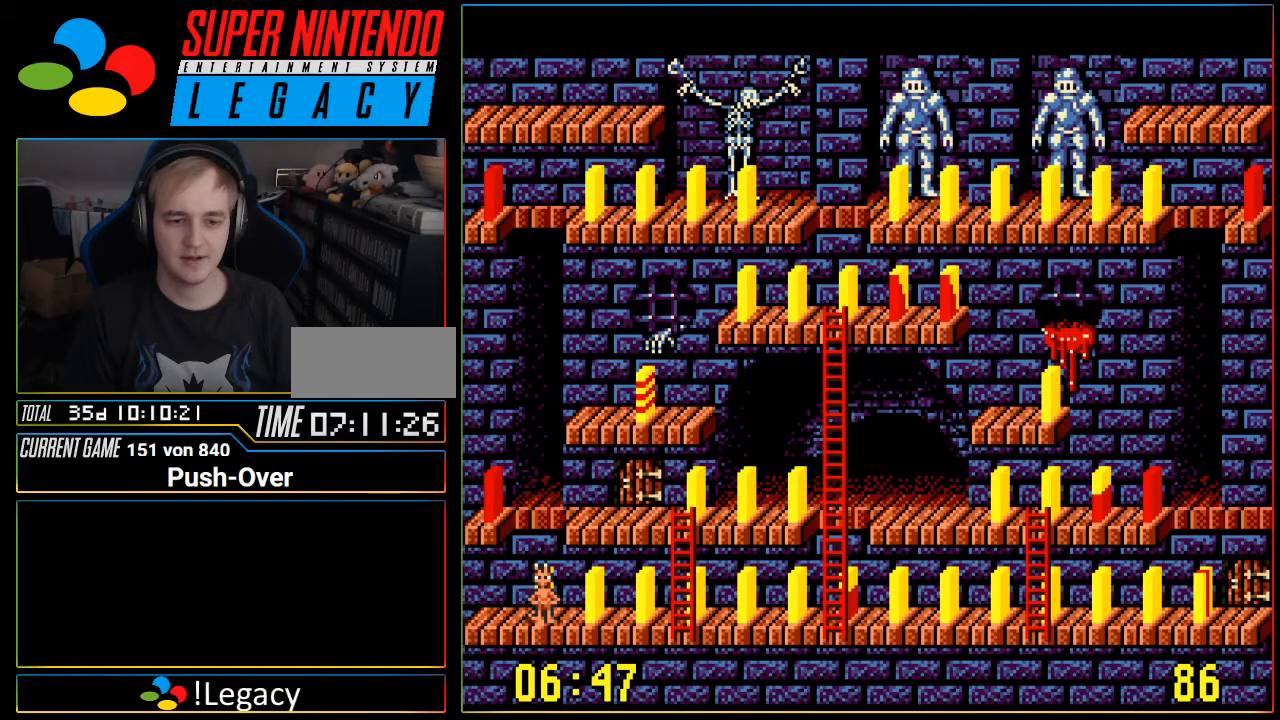
Gameplay with a controller (Nintendo layout); each line is a JSON object with the inputs held at the frame after it. "events" lists button and stick changes between this image and that frame as [ms after this image, input, new state], when the widget could be followed in between. Not read: L3 R3.
{"buttons": ["DPAD_RIGHT"], "events": [[450, "DPAD_RIGHT", "down"]]}
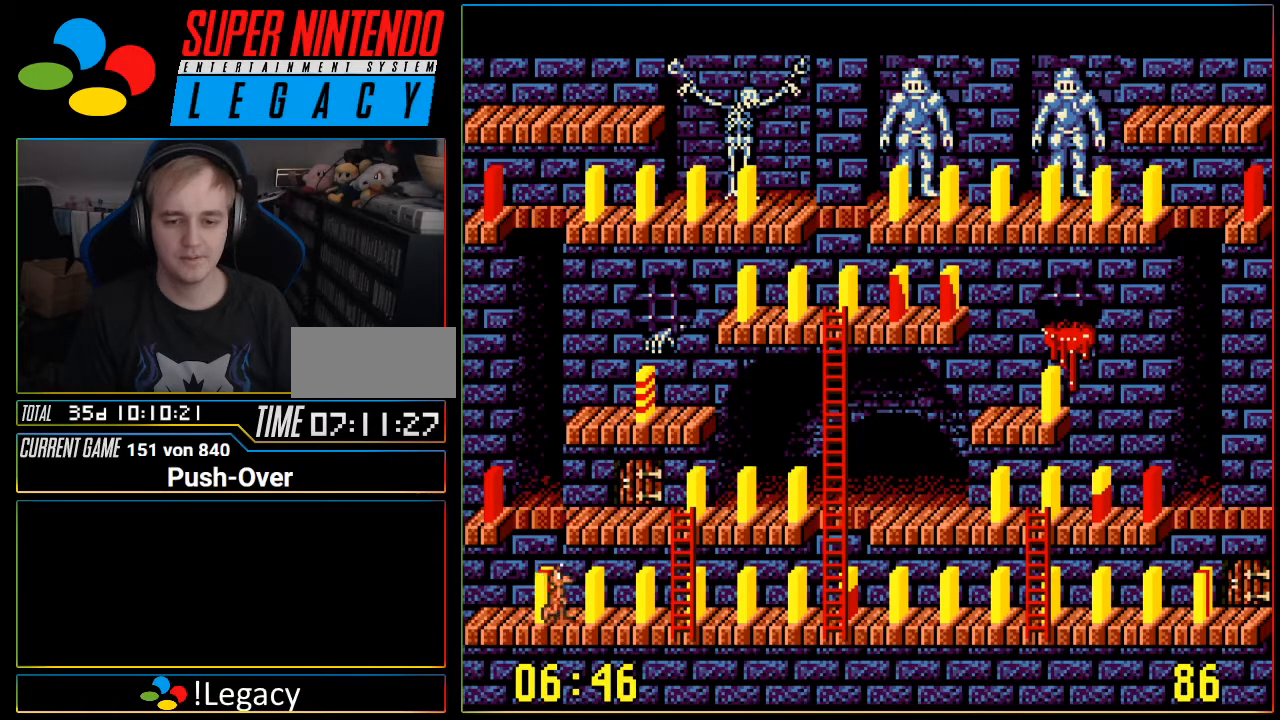
{"buttons": ["DPAD_RIGHT"], "events": []}
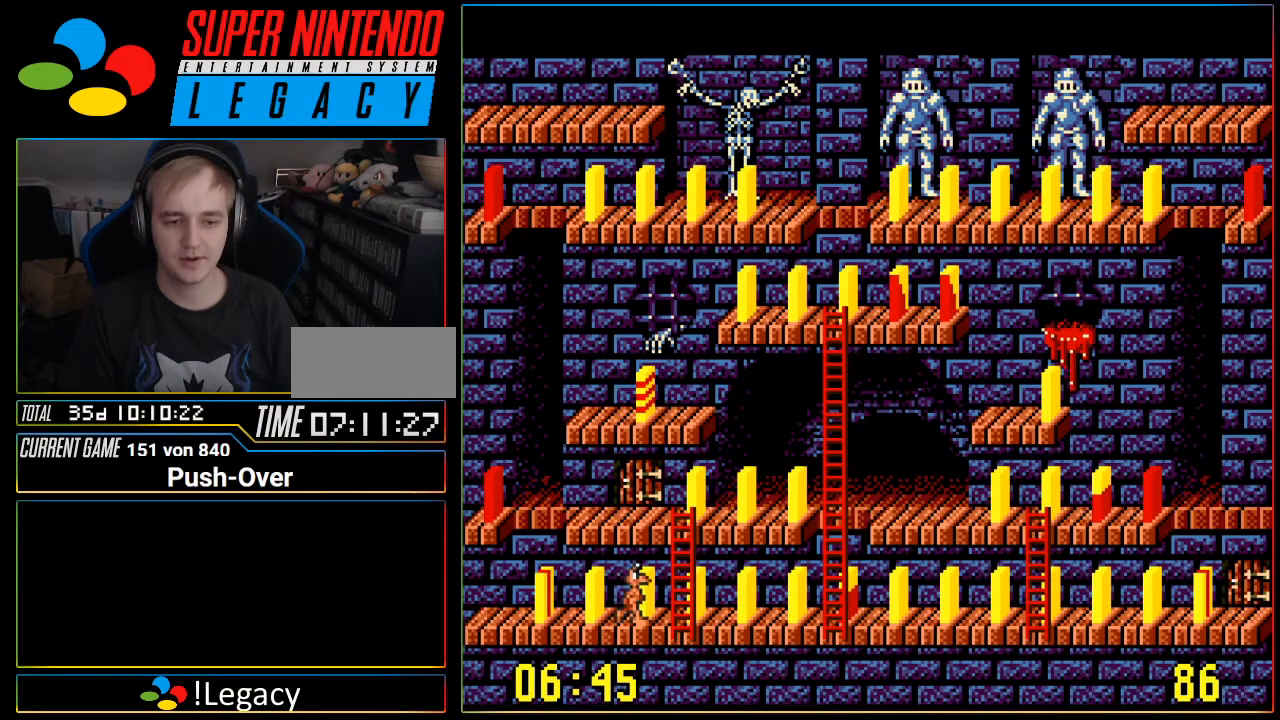
{"buttons": ["DPAD_RIGHT"], "events": []}
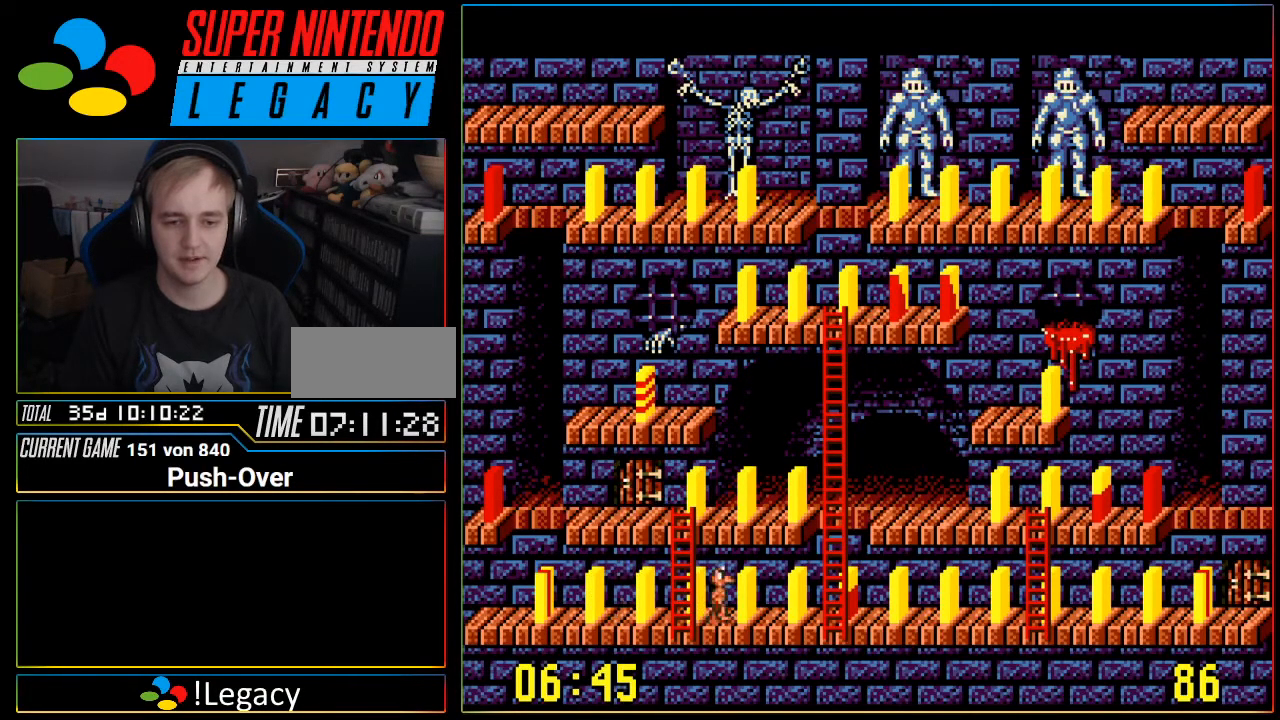
{"buttons": ["DPAD_RIGHT"], "events": []}
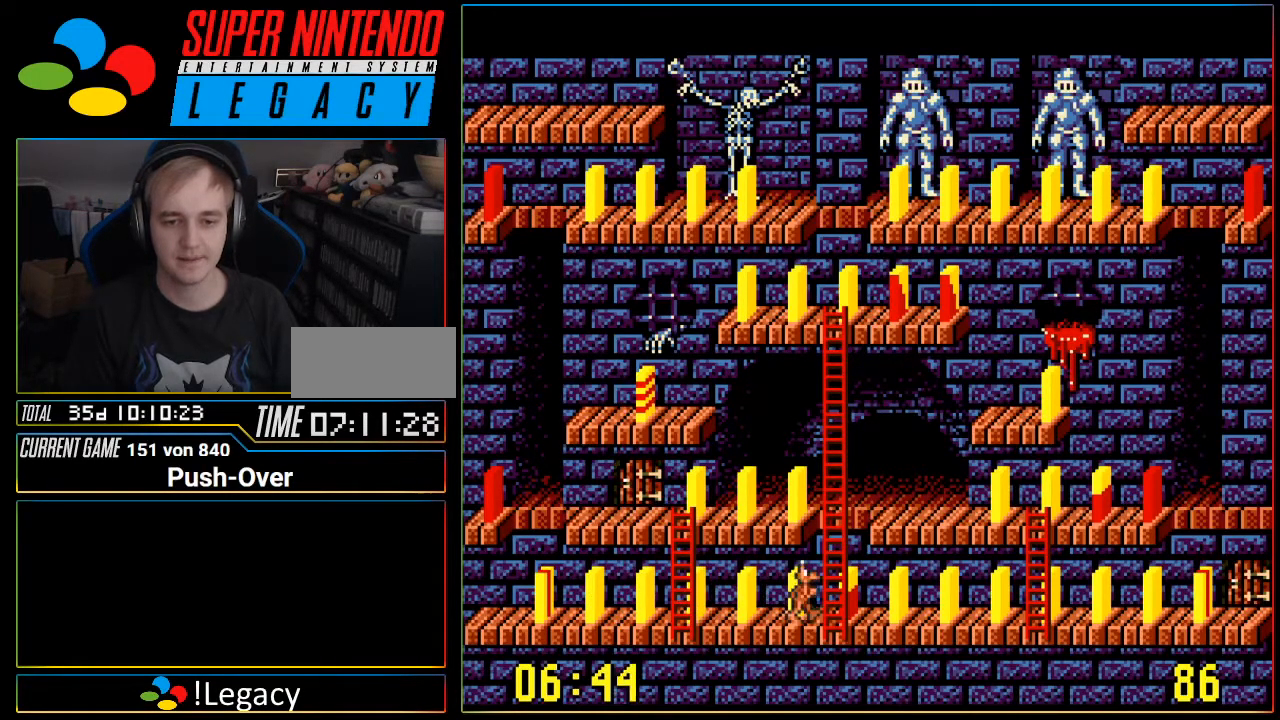
{"buttons": [], "events": [[17, "DPAD_RIGHT", "up"]]}
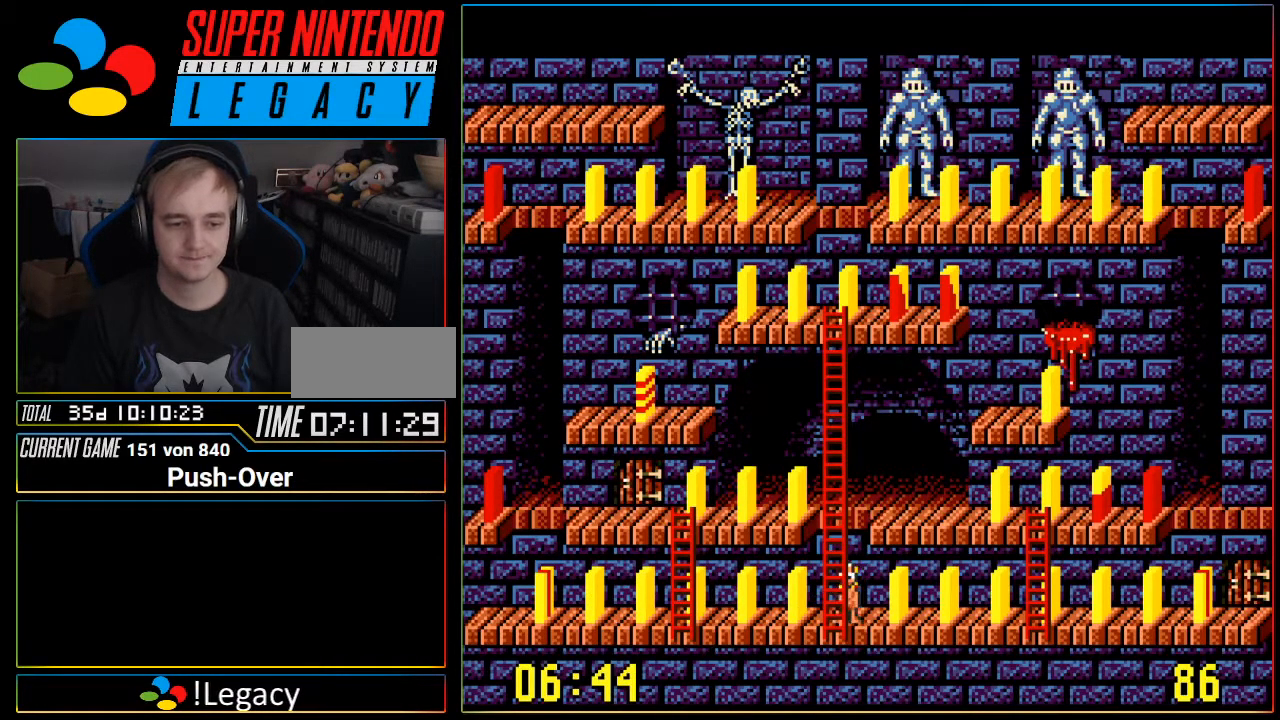
{"buttons": [], "events": [[183, "DPAD_LEFT", "down"], [367, "DPAD_LEFT", "up"]]}
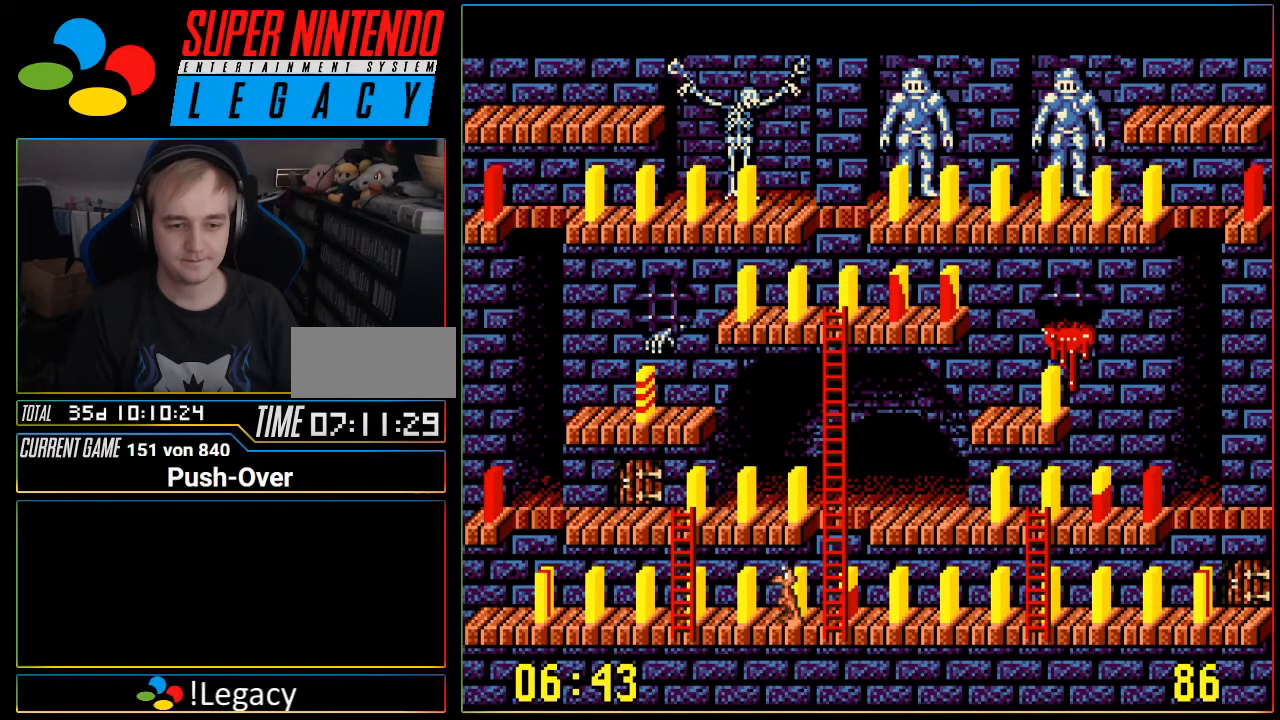
{"buttons": [], "events": [[334, "DPAD_RIGHT", "down"], [434, "DPAD_RIGHT", "up"]]}
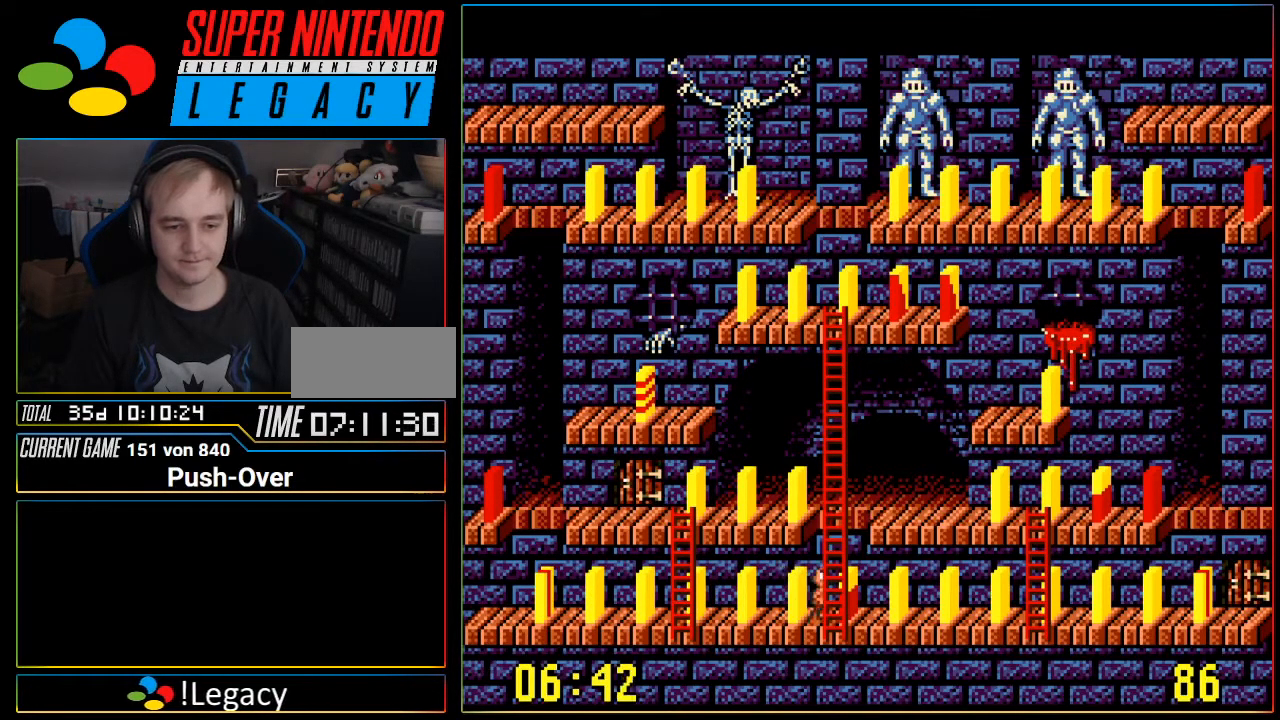
{"buttons": [], "events": []}
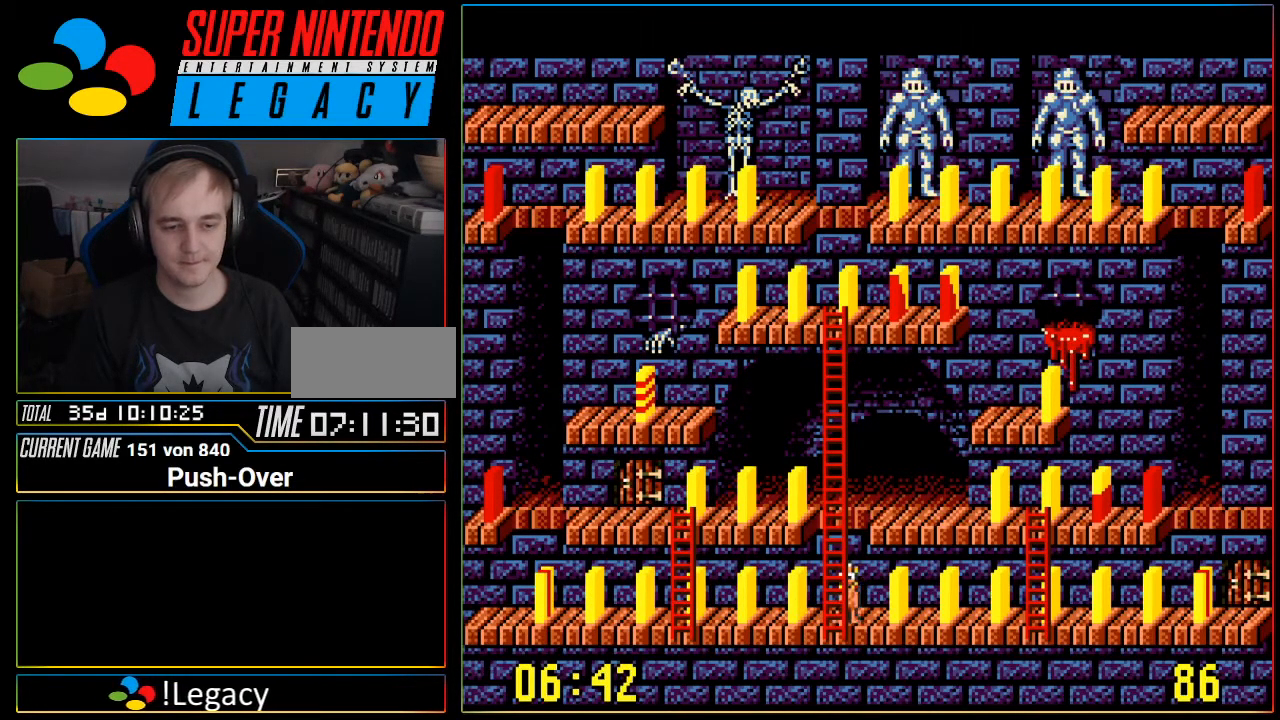
{"buttons": [], "events": []}
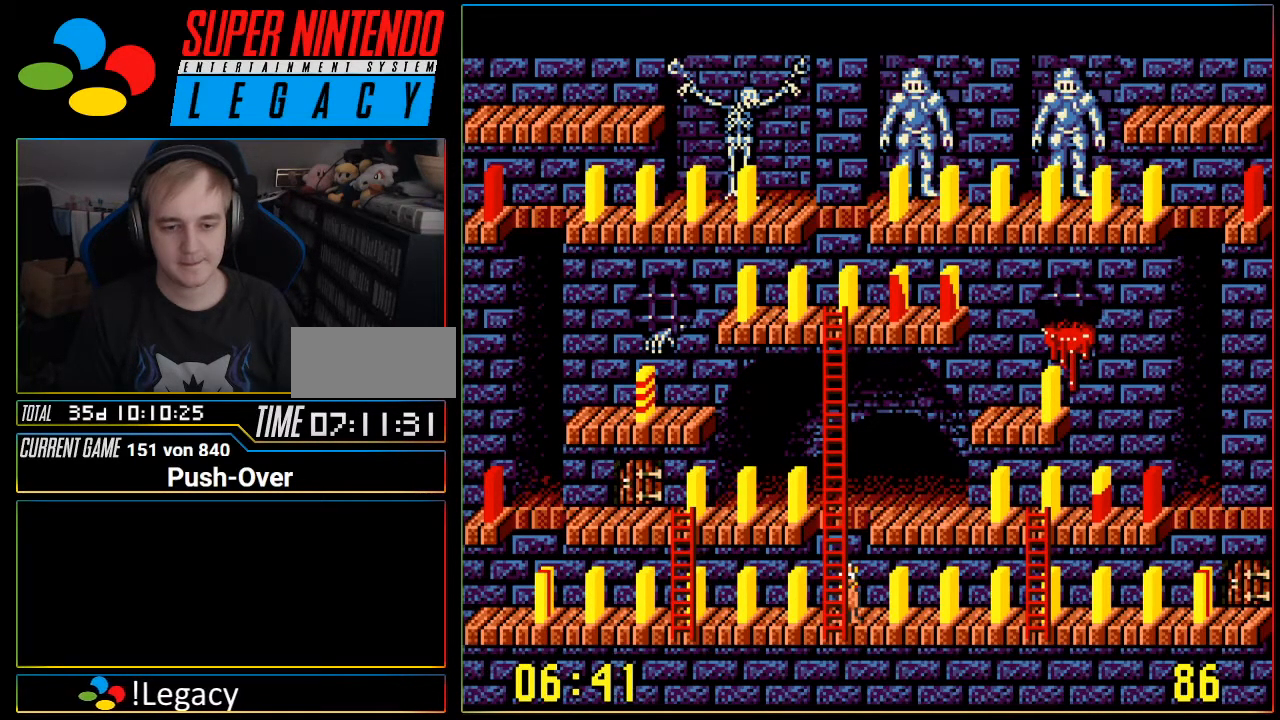
{"buttons": [], "events": []}
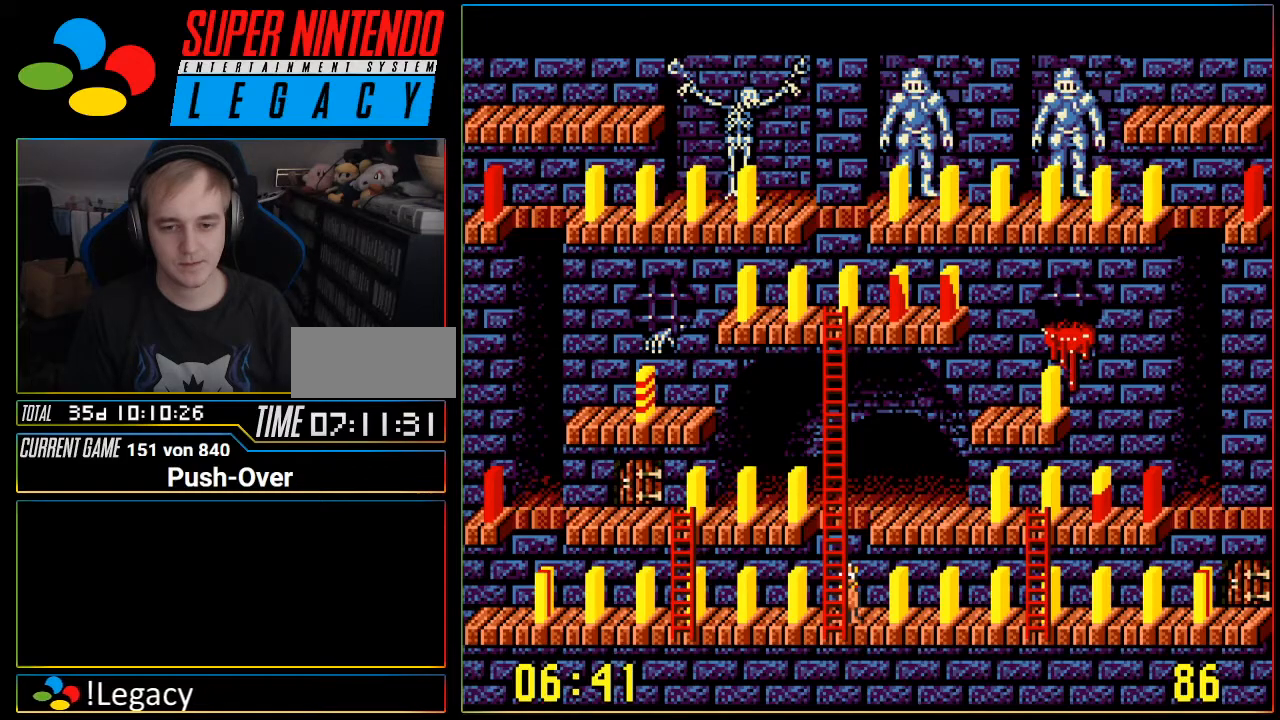
{"buttons": [], "events": []}
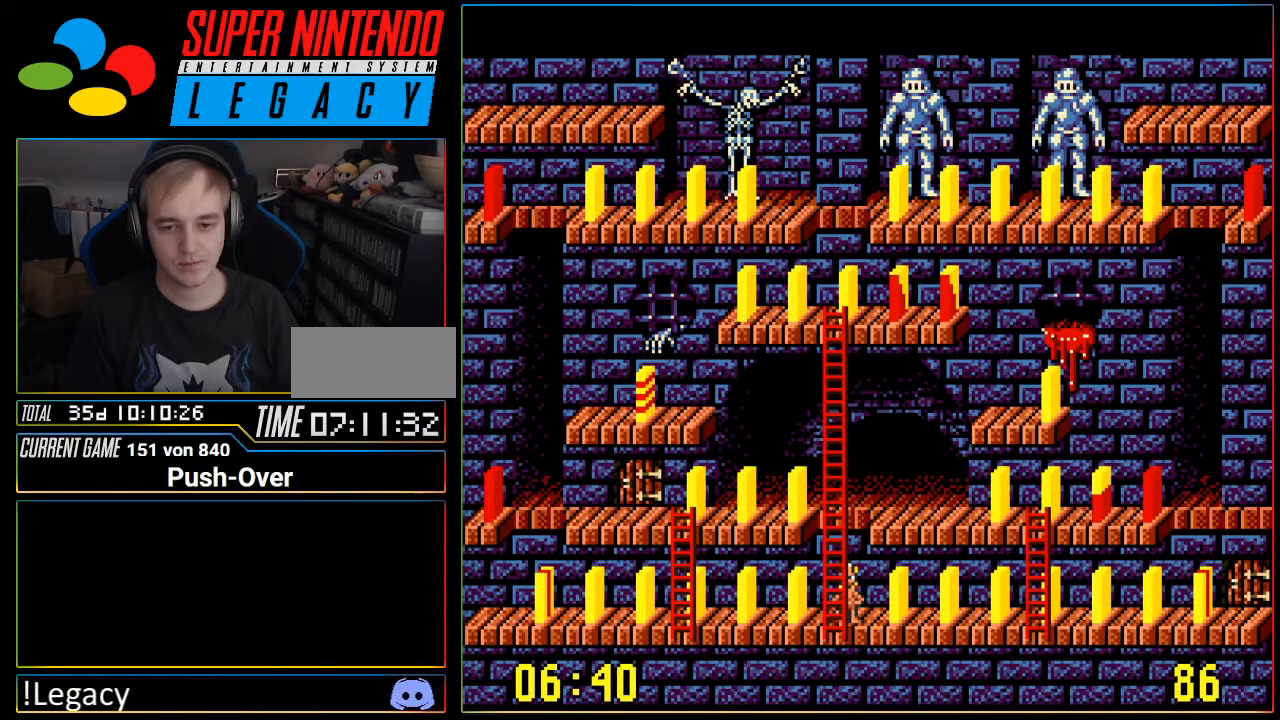
{"buttons": [], "events": []}
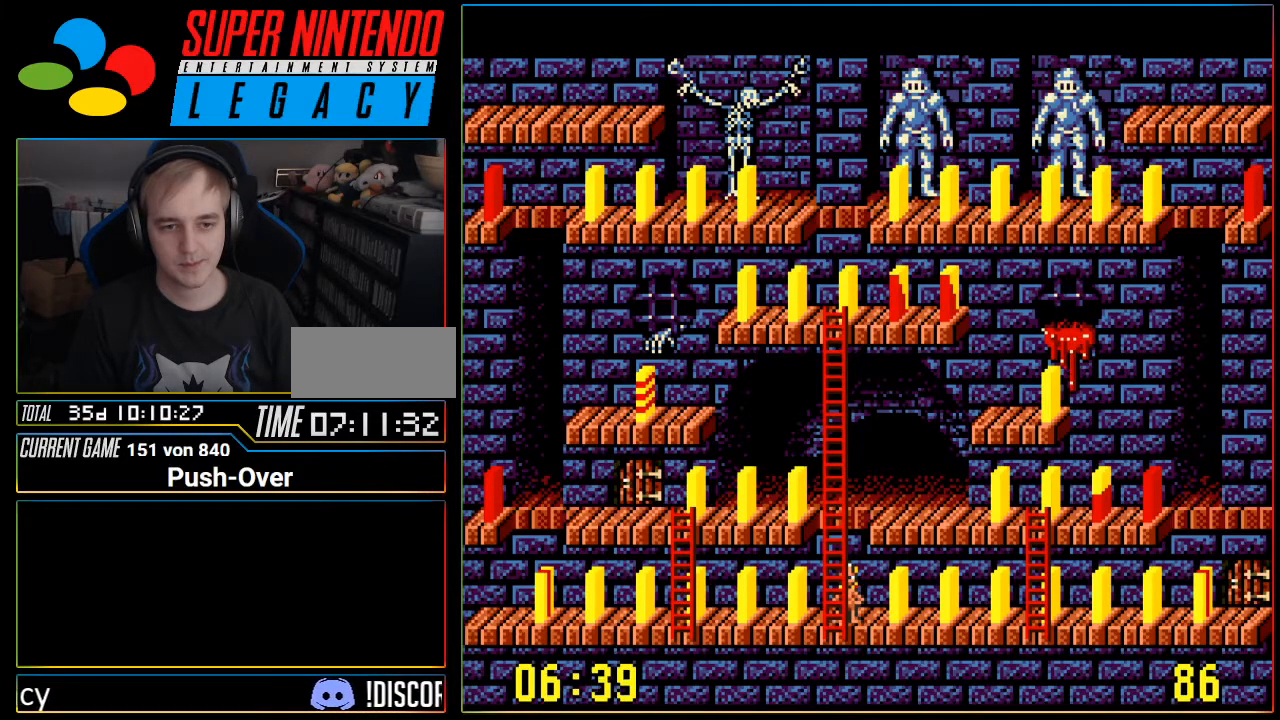
{"buttons": [], "events": []}
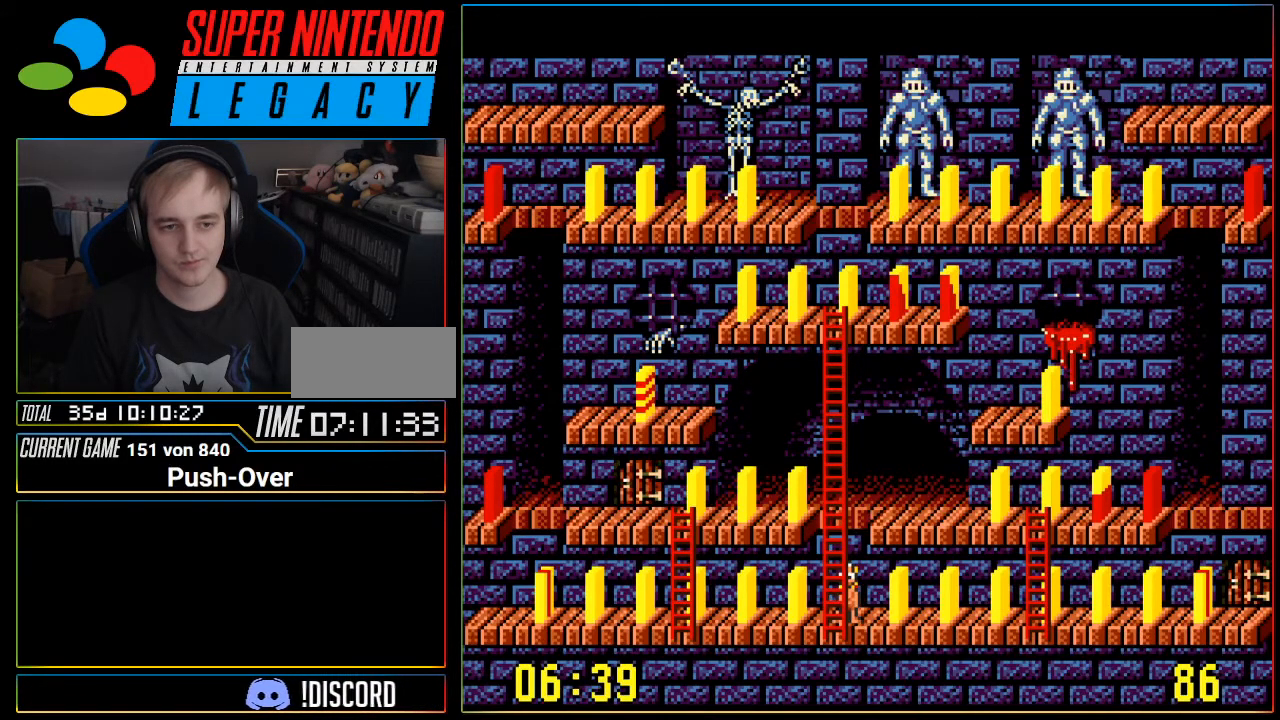
{"buttons": [], "events": []}
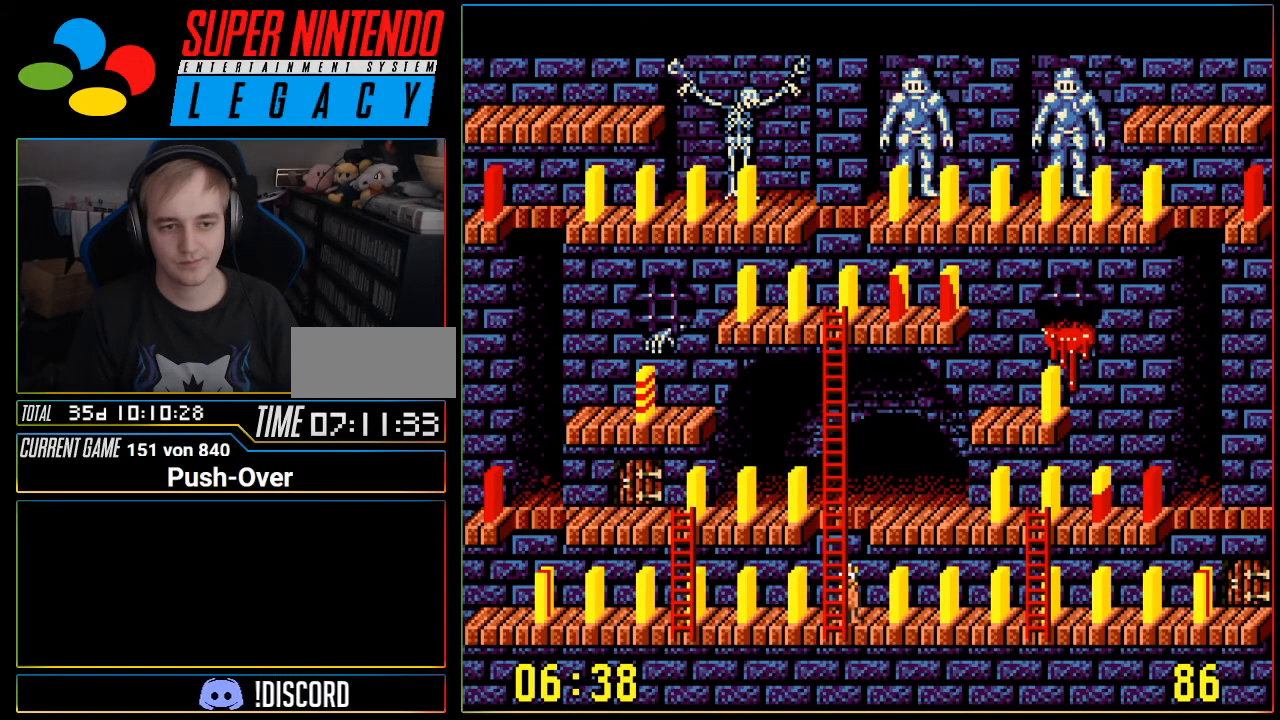
{"buttons": [], "events": []}
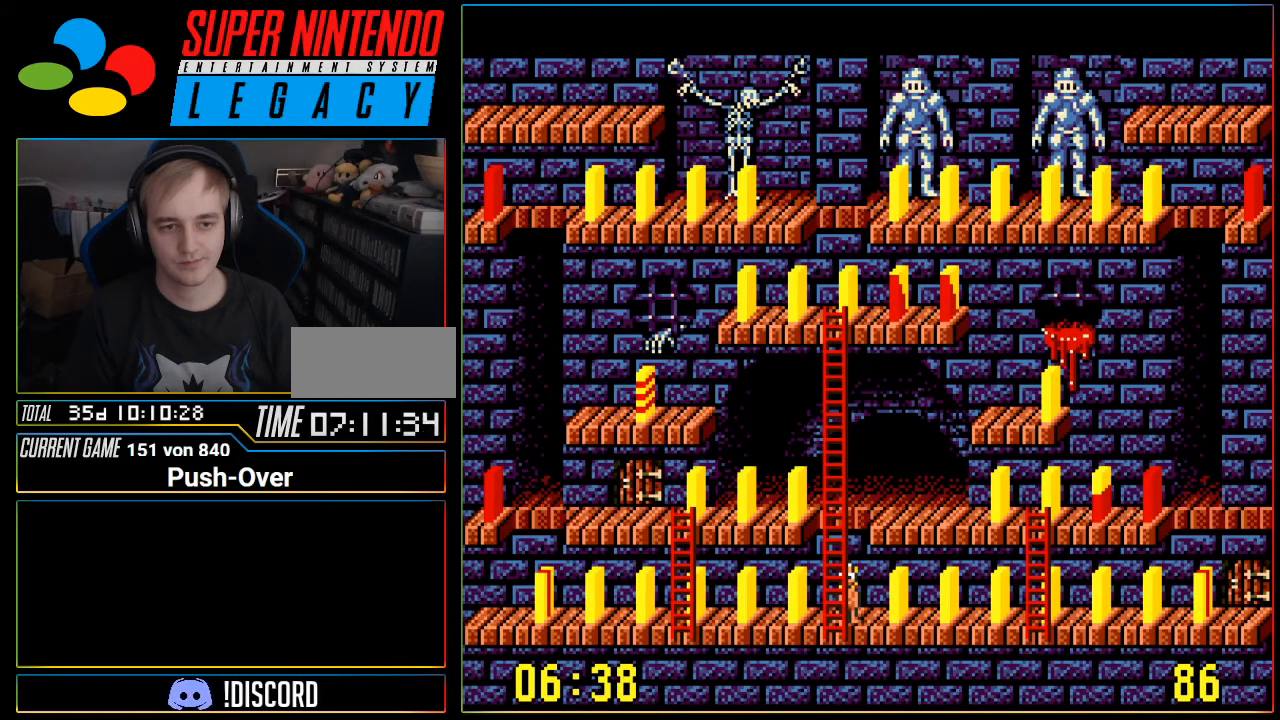
{"buttons": ["DPAD_UP"], "events": [[116, "DPAD_UP", "down"]]}
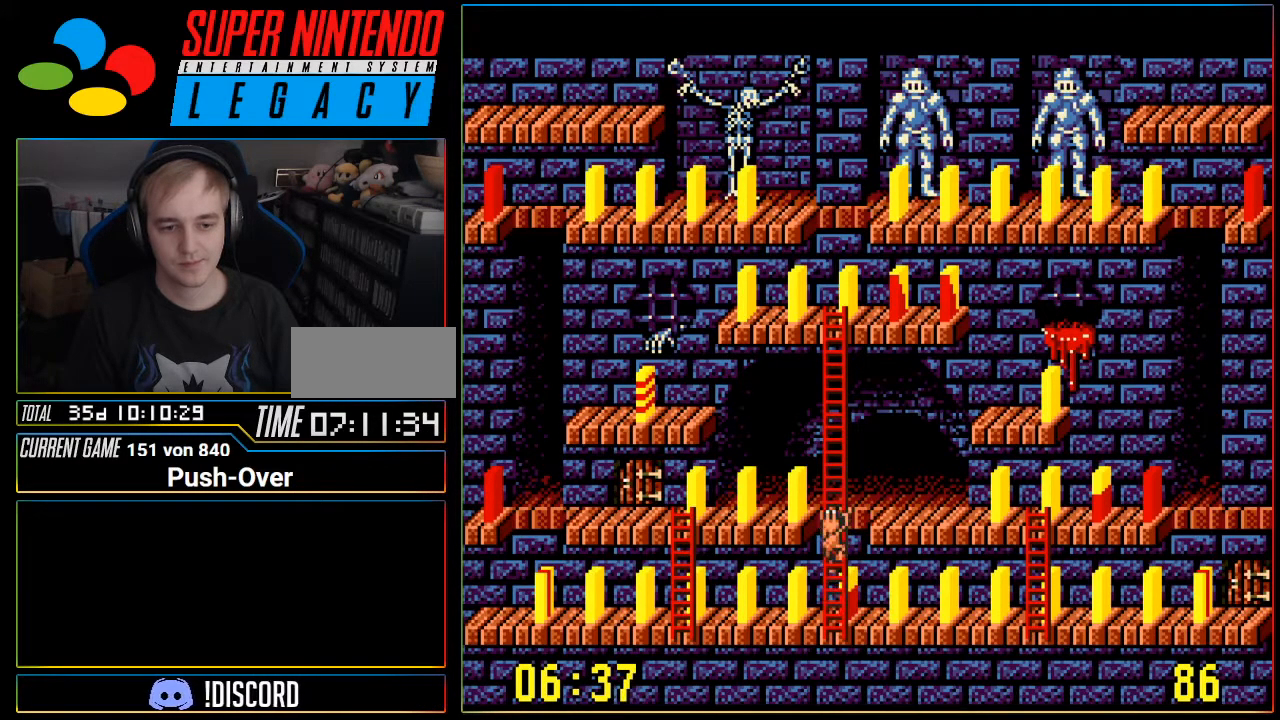
{"buttons": ["DPAD_UP"], "events": []}
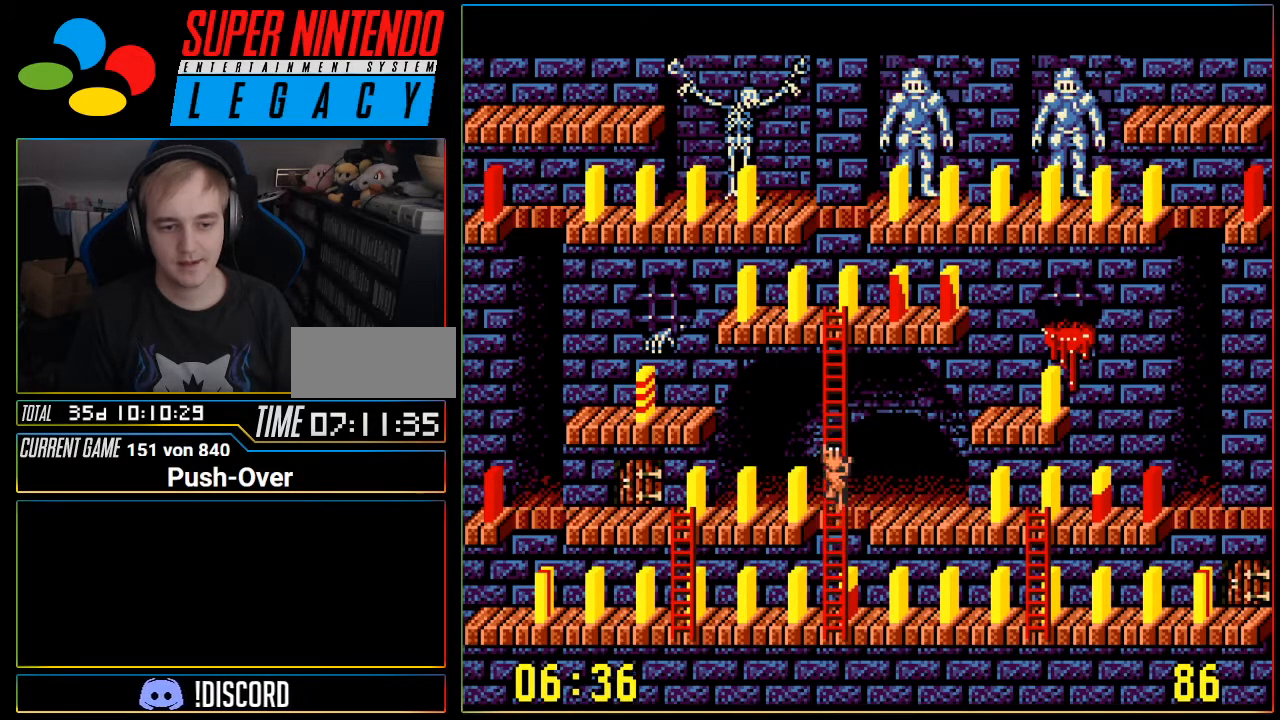
{"buttons": ["DPAD_UP"], "events": []}
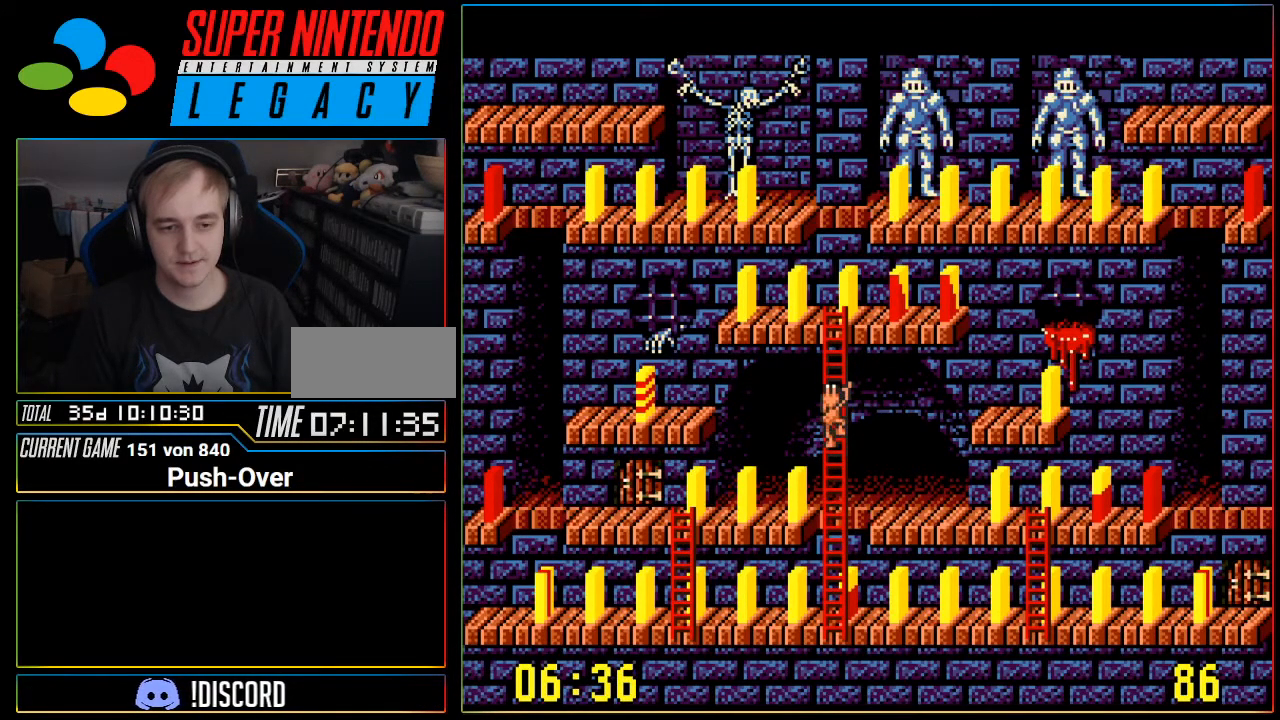
{"buttons": ["DPAD_UP"], "events": []}
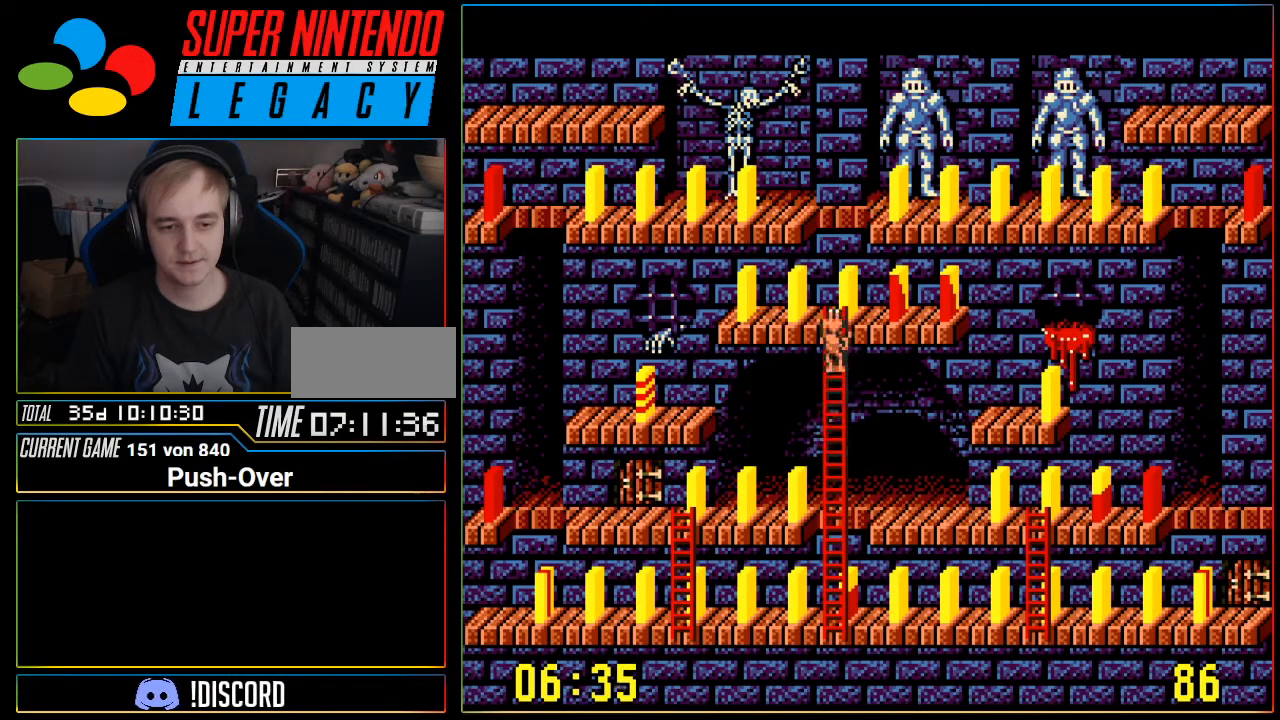
{"buttons": ["DPAD_RIGHT"], "events": [[150, "DPAD_UP", "up"], [216, "DPAD_RIGHT", "down"]]}
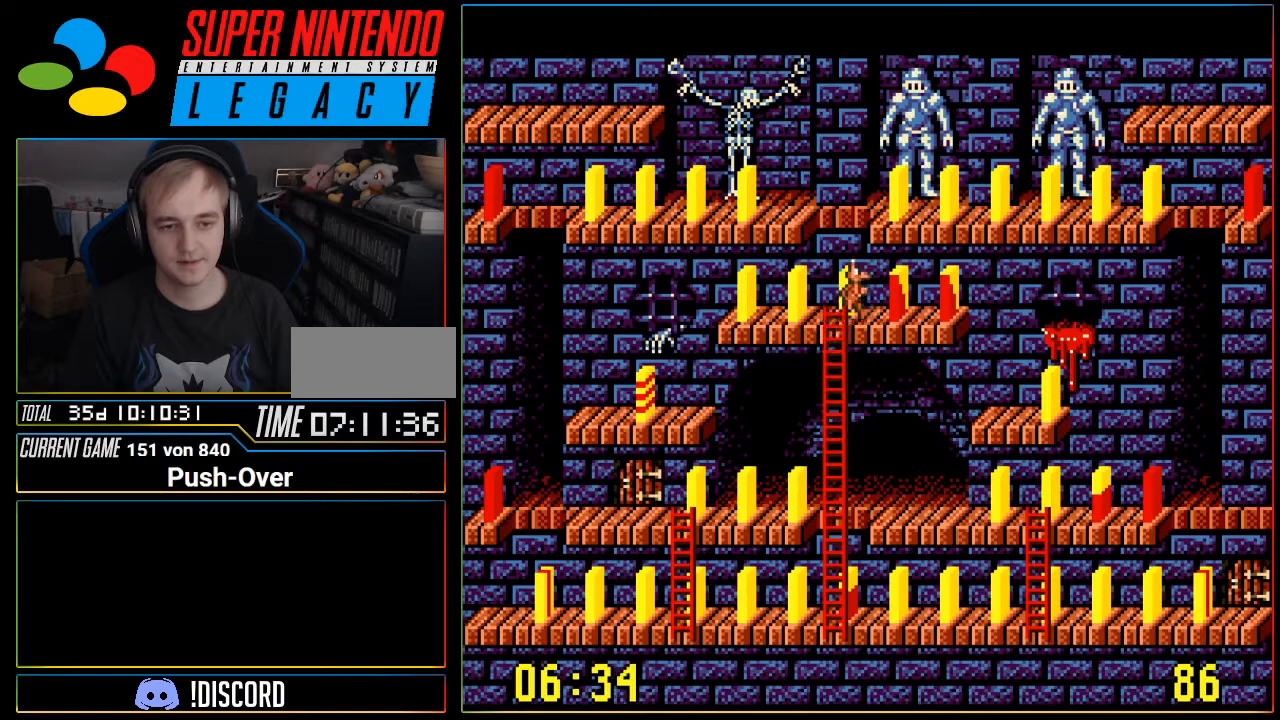
{"buttons": ["A"], "events": [[100, "DPAD_RIGHT", "up"], [350, "A", "down"]]}
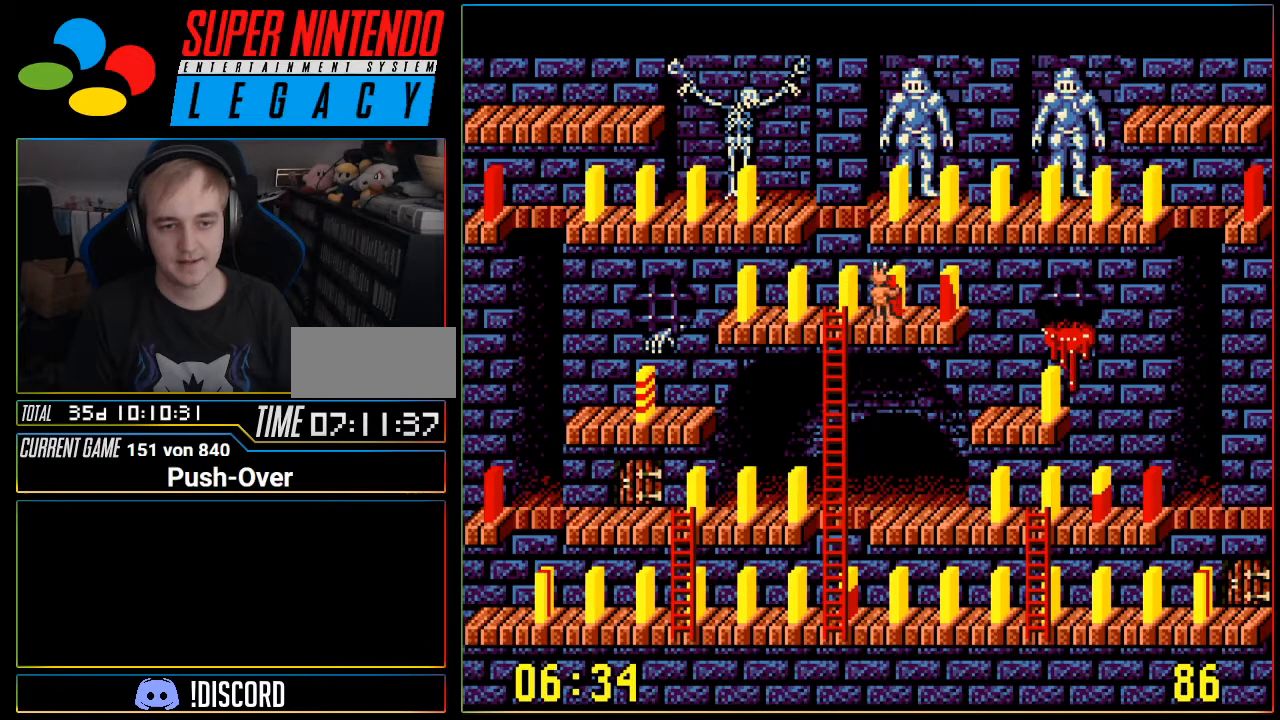
{"buttons": [], "events": [[33, "A", "up"]]}
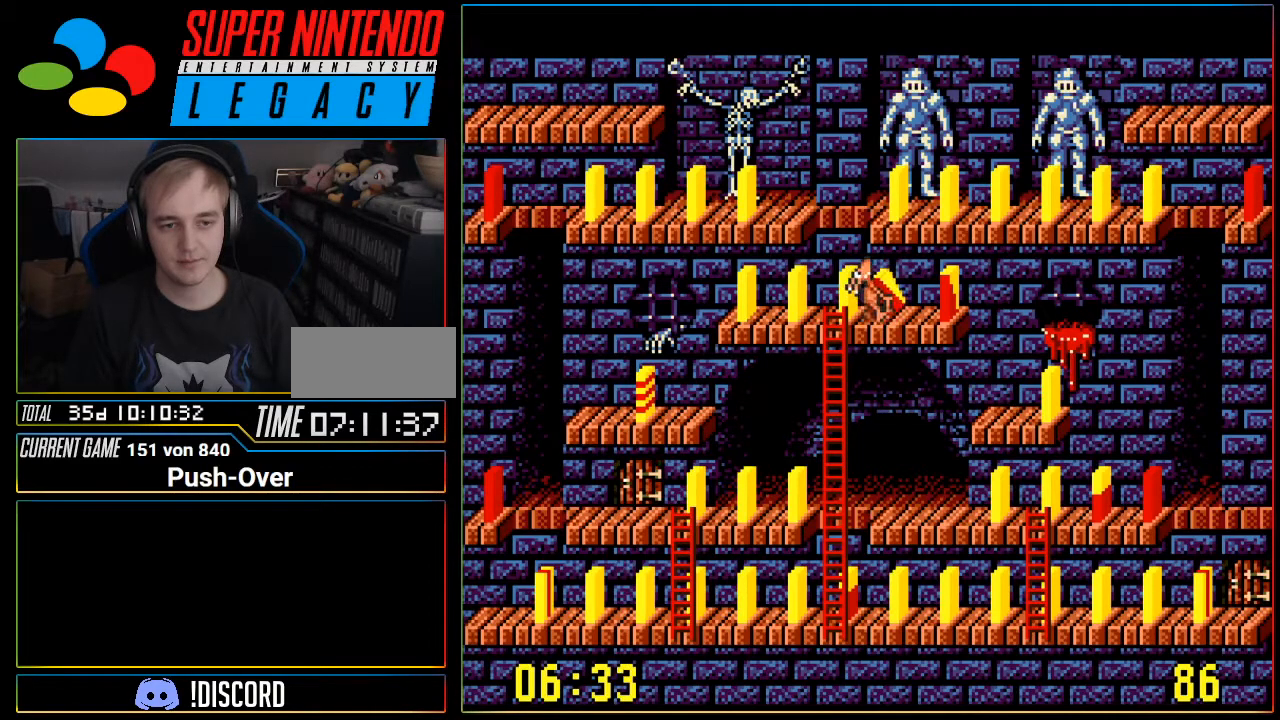
{"buttons": ["DPAD_LEFT"], "events": [[317, "DPAD_LEFT", "down"]]}
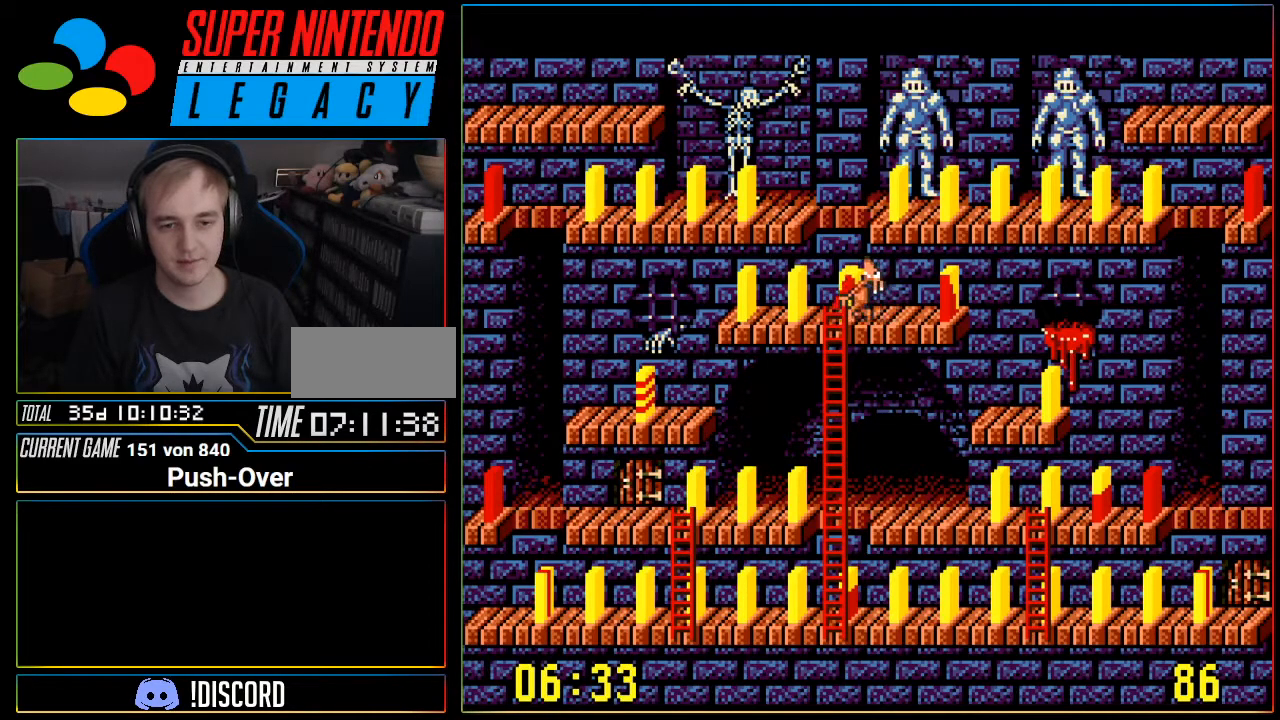
{"buttons": ["DPAD_DOWN"], "events": [[66, "DPAD_LEFT", "up"], [166, "DPAD_DOWN", "down"]]}
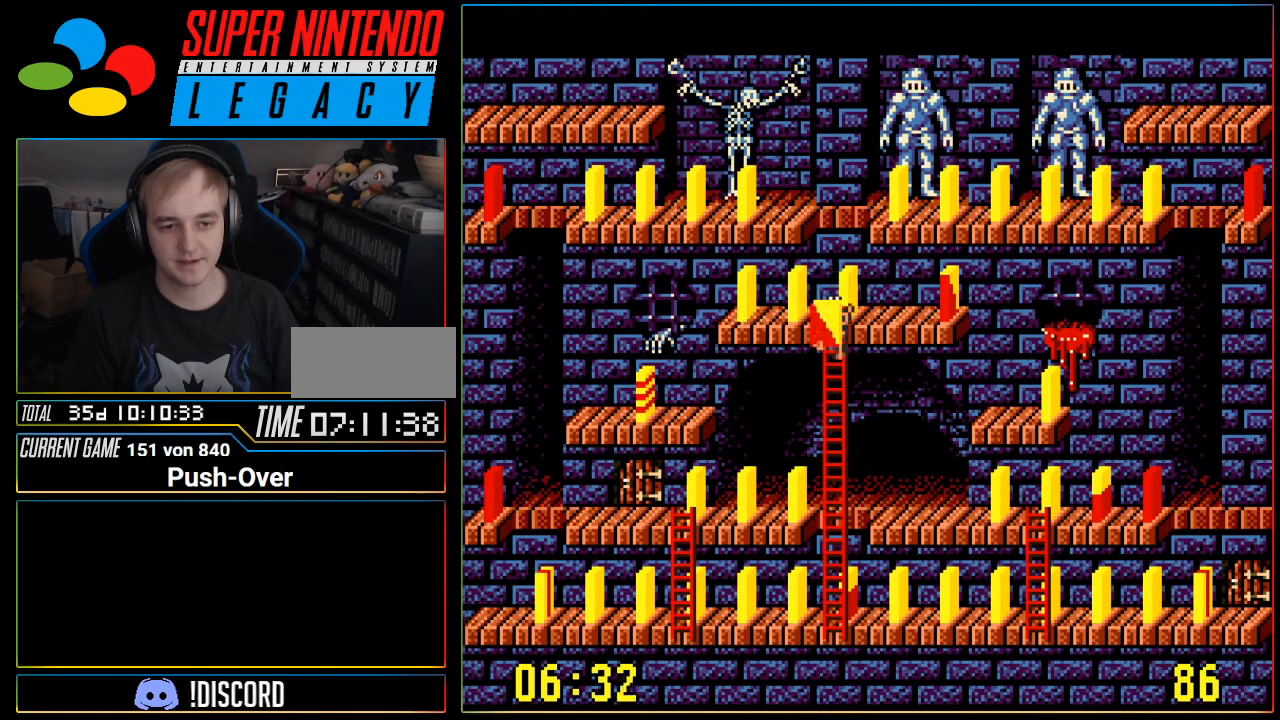
{"buttons": ["DPAD_DOWN"], "events": []}
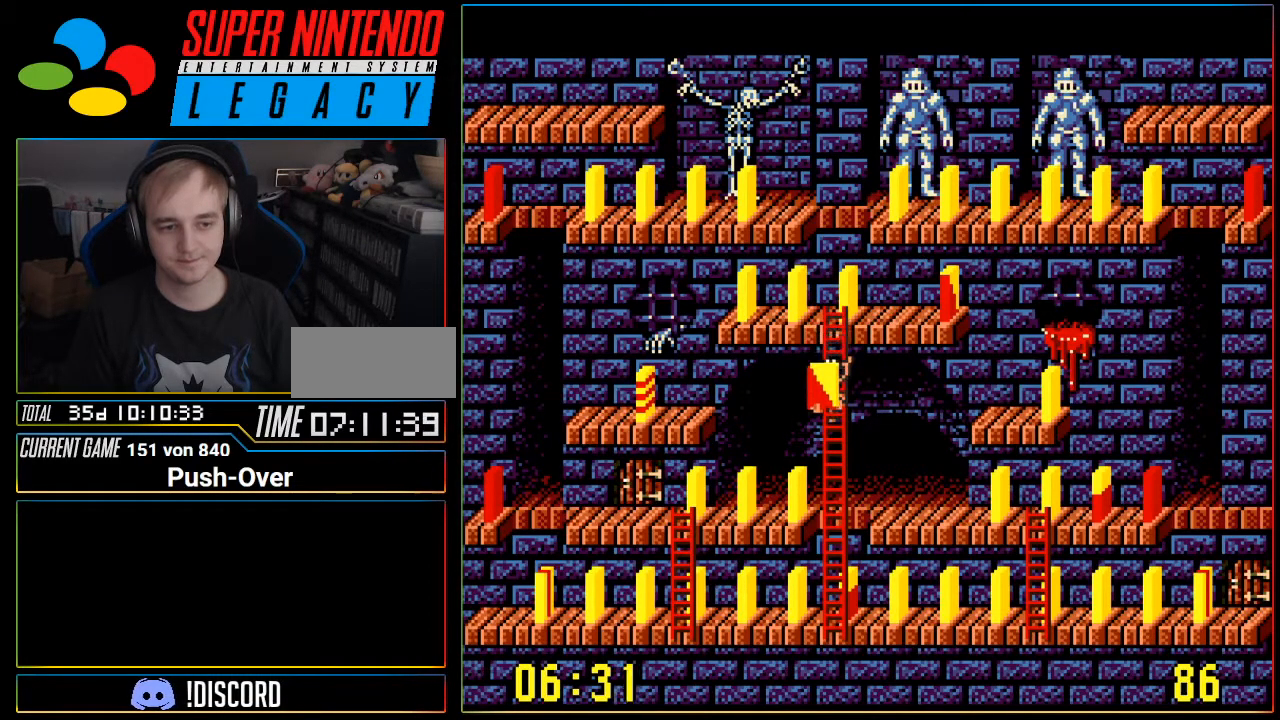
{"buttons": ["DPAD_DOWN"], "events": []}
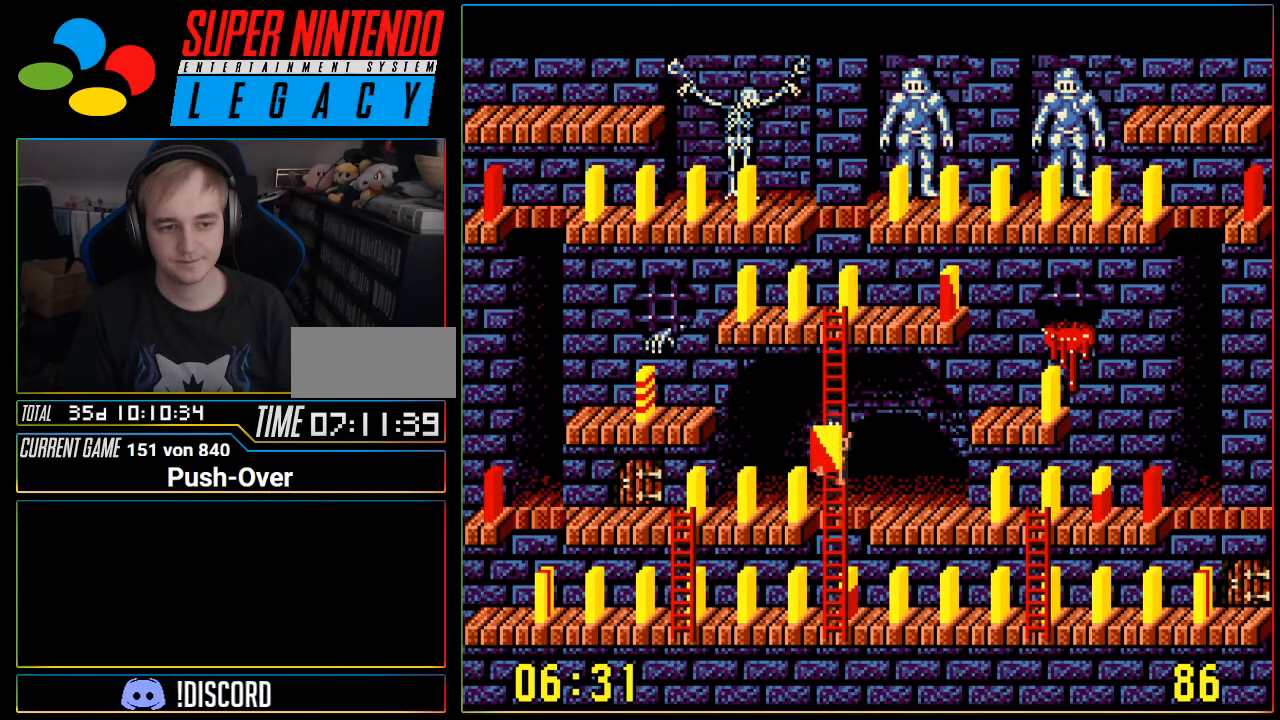
{"buttons": ["DPAD_DOWN"], "events": []}
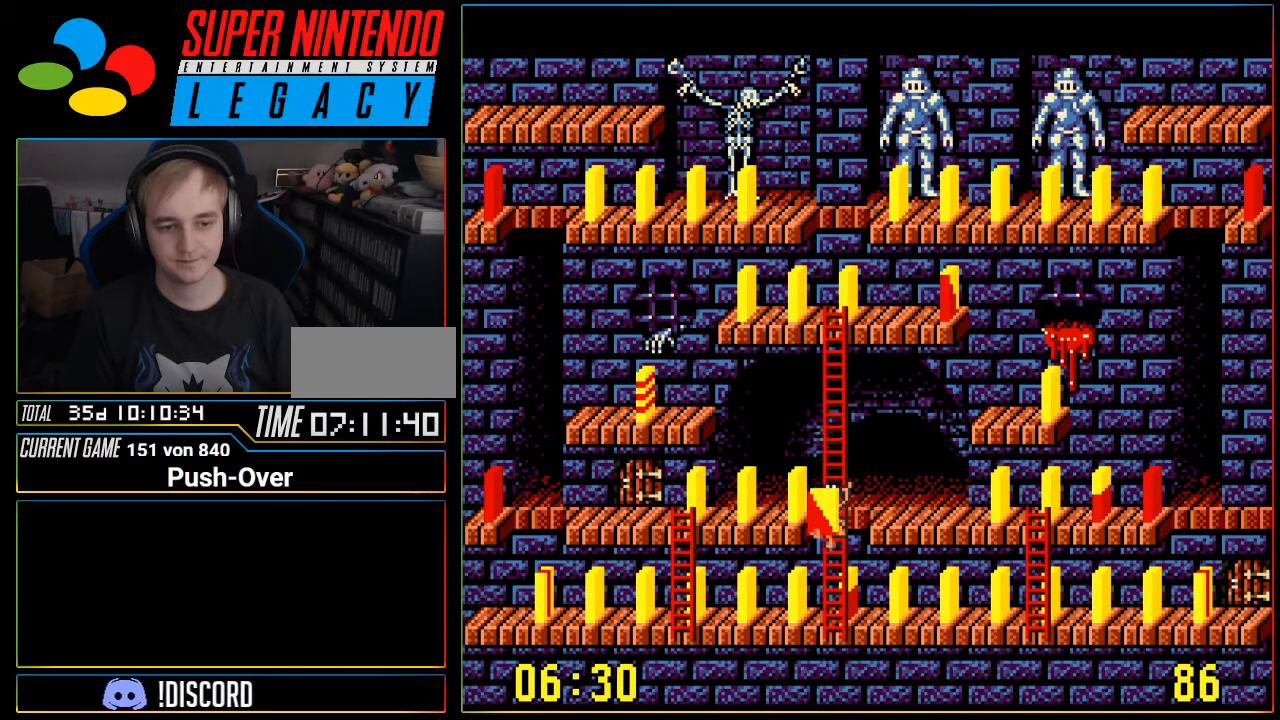
{"buttons": ["DPAD_DOWN"], "events": []}
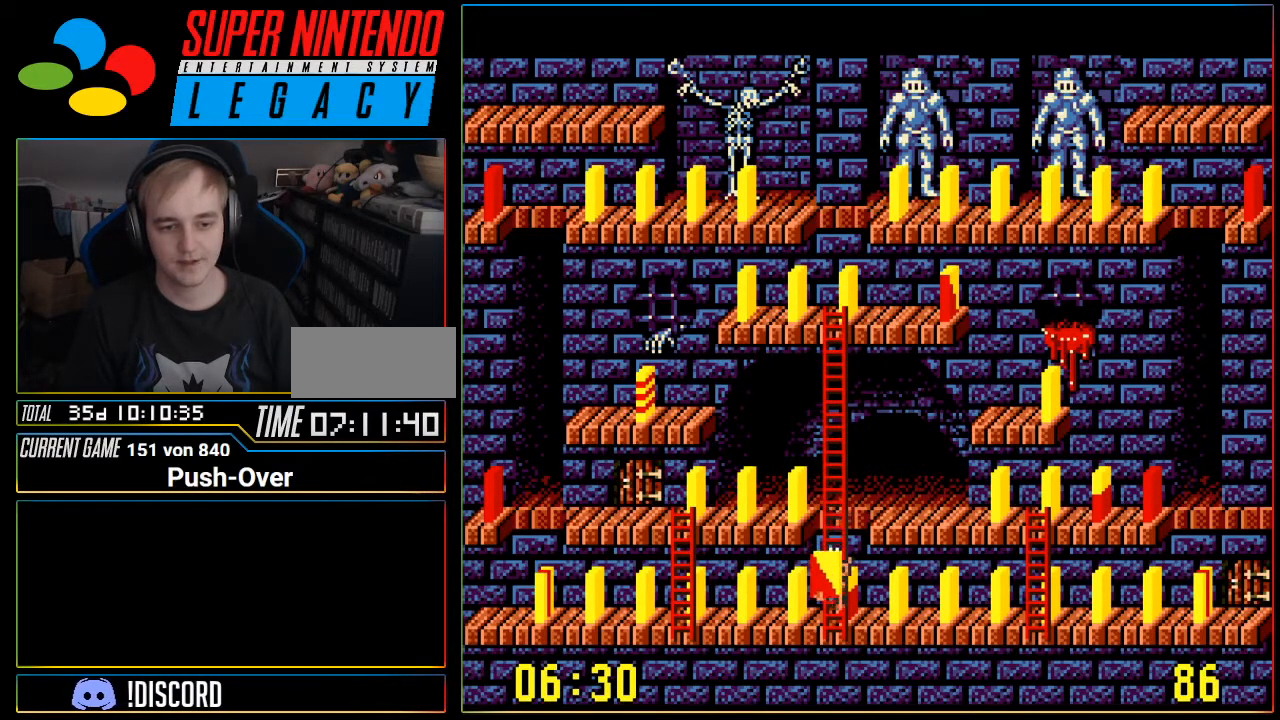
{"buttons": ["DPAD_LEFT"], "events": [[167, "DPAD_DOWN", "up"], [167, "DPAD_LEFT", "down"]]}
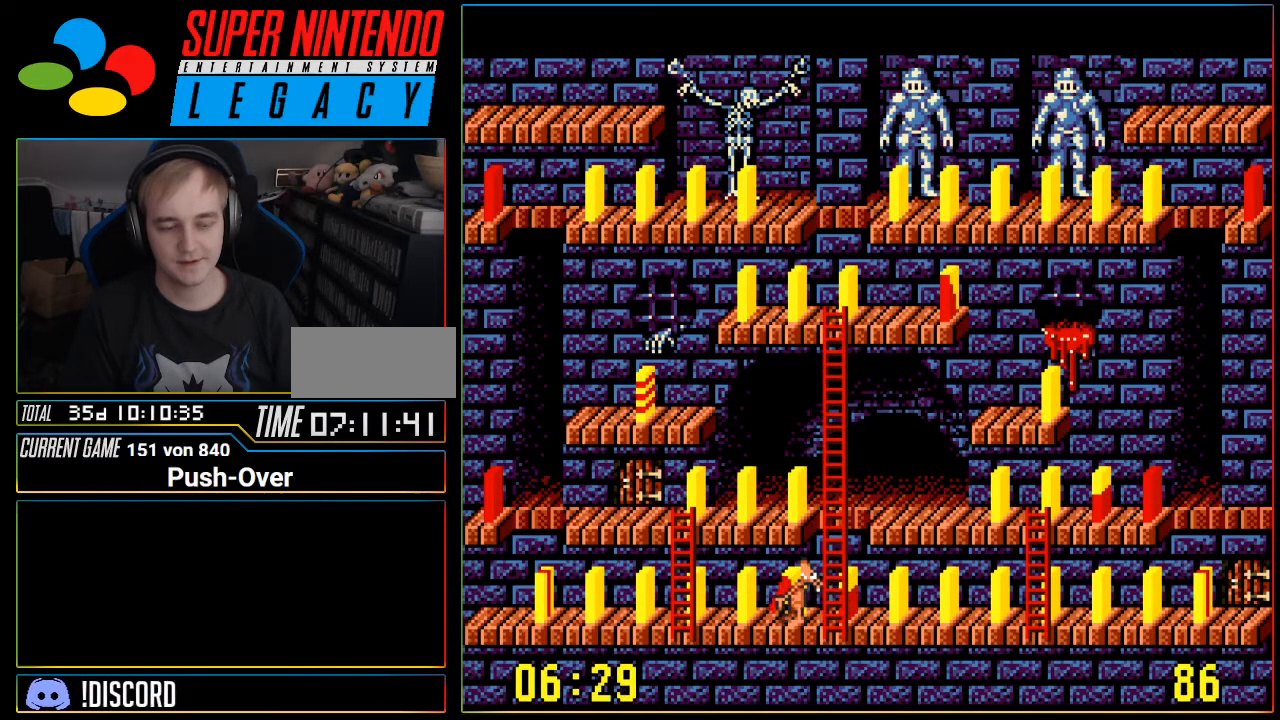
{"buttons": ["DPAD_LEFT"], "events": []}
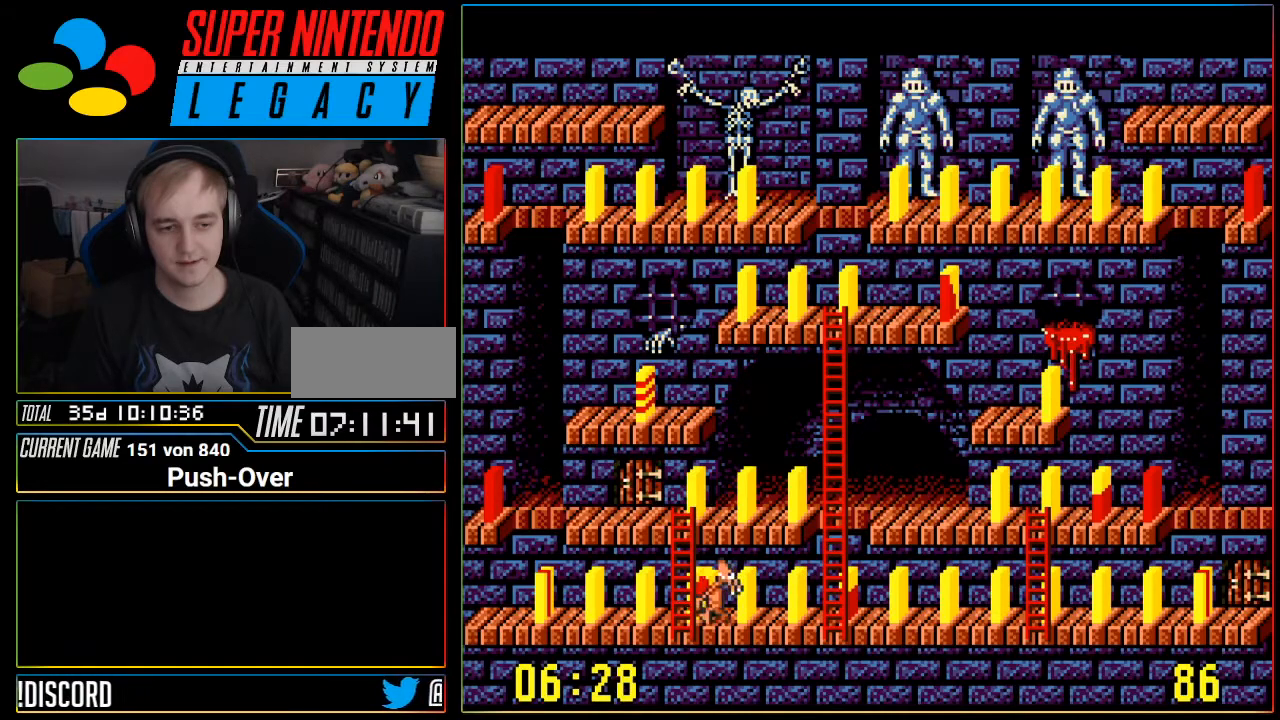
{"buttons": ["DPAD_UP"], "events": [[100, "DPAD_LEFT", "up"], [167, "DPAD_UP", "down"]]}